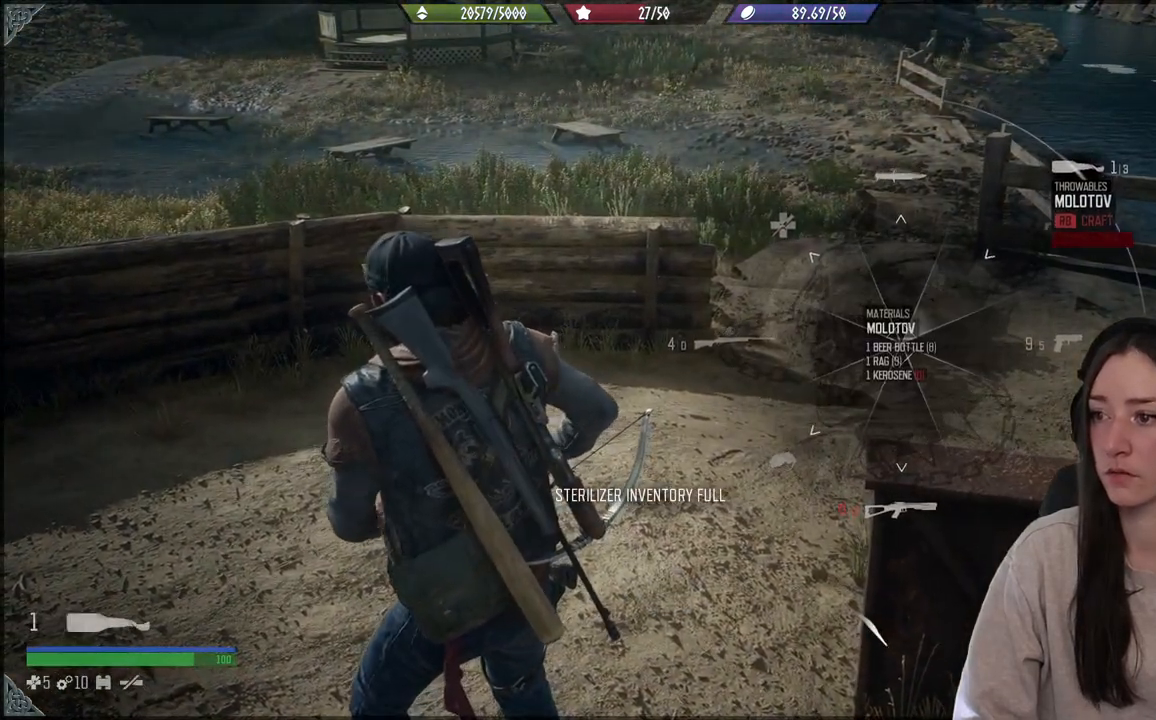
Gameplay with a controller (Xbox layout); each line is a JSON object with the inputs held at the frame after it (dt_ms = milliseconds from this image to that frame). "events" lists button and stick changes between this image and that frame as [ms after this image, input, new state], when the widget could be followed in between. Not read: L3.
{"dt_ms": 500, "buttons": [], "left_stick": "center", "right_stick": "center", "events": [[300, "R1", "up"], [367, "L1", "up"], [367, "right_stick", "down"], [417, "right_stick", "center"]]}
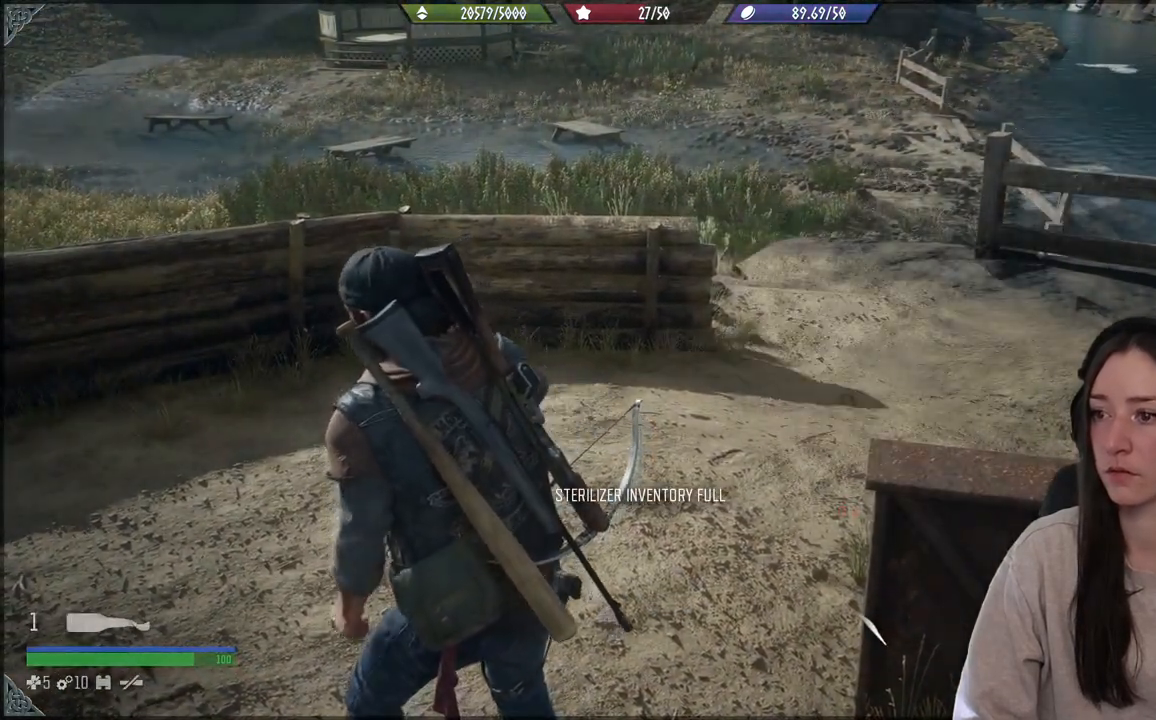
{"dt_ms": 500, "buttons": [], "left_stick": "up", "right_stick": "right", "events": [[33, "left_stick", "up"], [183, "right_stick", "right"]]}
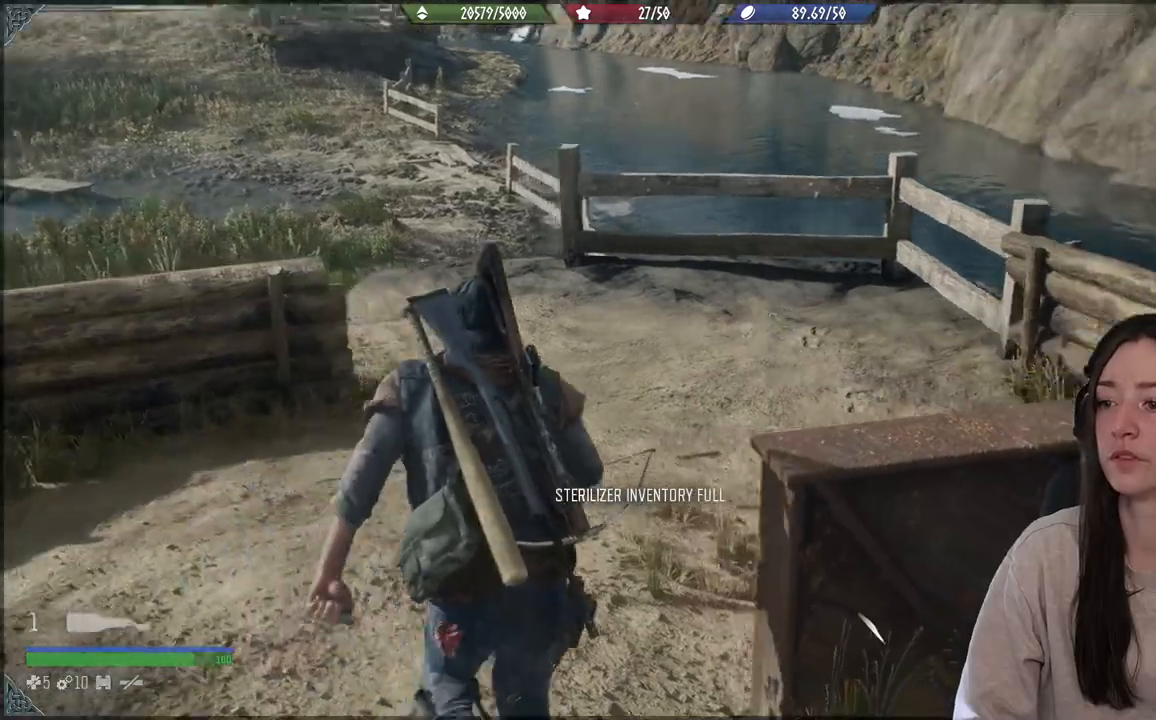
{"dt_ms": 500, "buttons": [], "left_stick": "up-right", "right_stick": "center", "events": [[183, "right_stick", "down-right"], [333, "right_stick", "center"], [467, "left_stick", "up-right"]]}
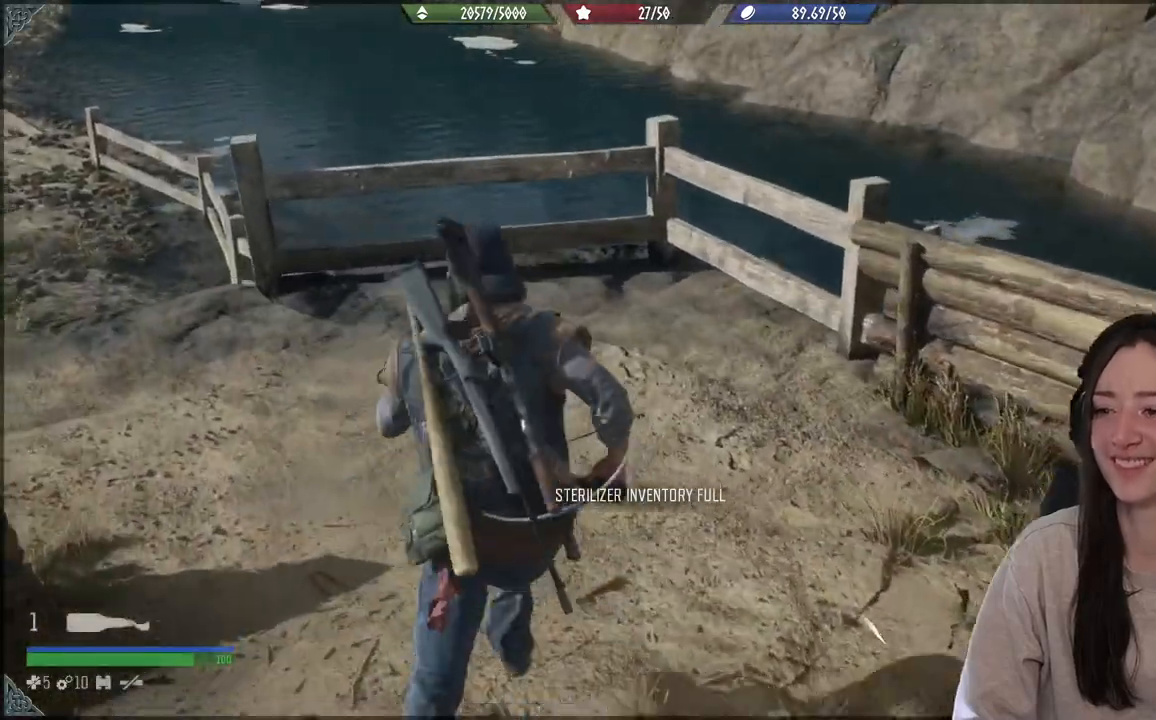
{"dt_ms": 500, "buttons": [], "left_stick": "up-left", "right_stick": "center", "events": [[100, "left_stick", "down"], [250, "right_stick", "down-right"], [317, "right_stick", "center"], [383, "left_stick", "left"], [483, "left_stick", "up-left"]]}
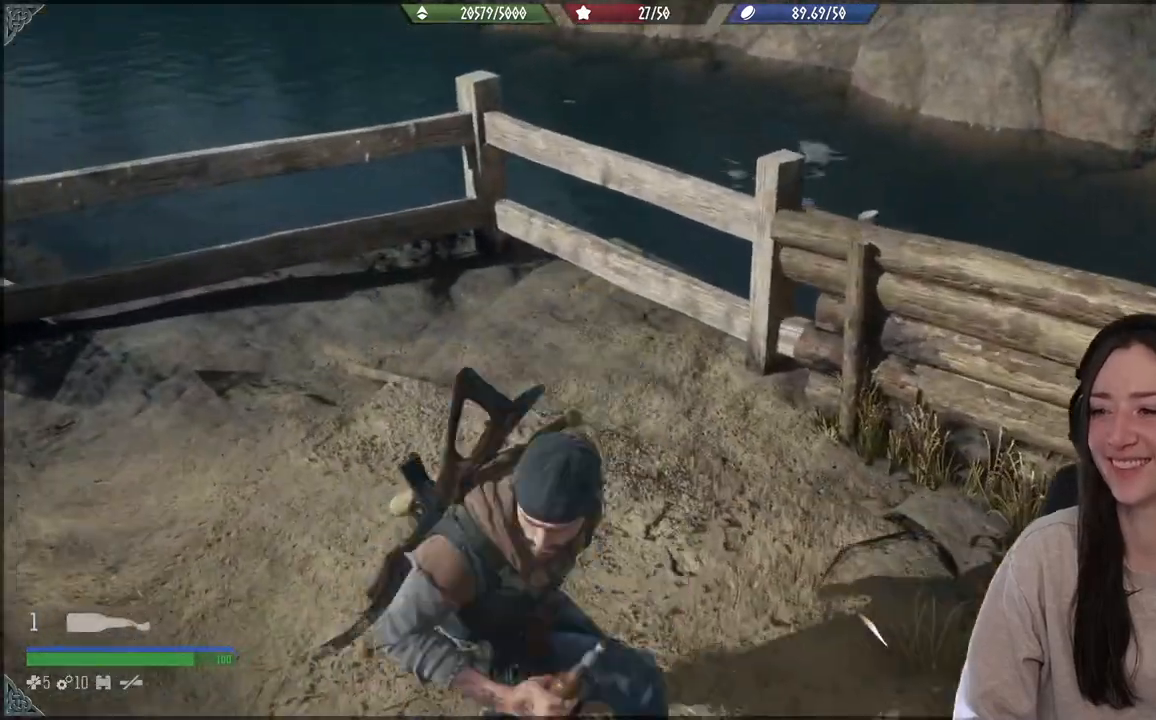
{"dt_ms": 500, "buttons": [], "left_stick": "up-left", "right_stick": "left", "events": [[83, "right_stick", "down-left"], [300, "right_stick", "left"]]}
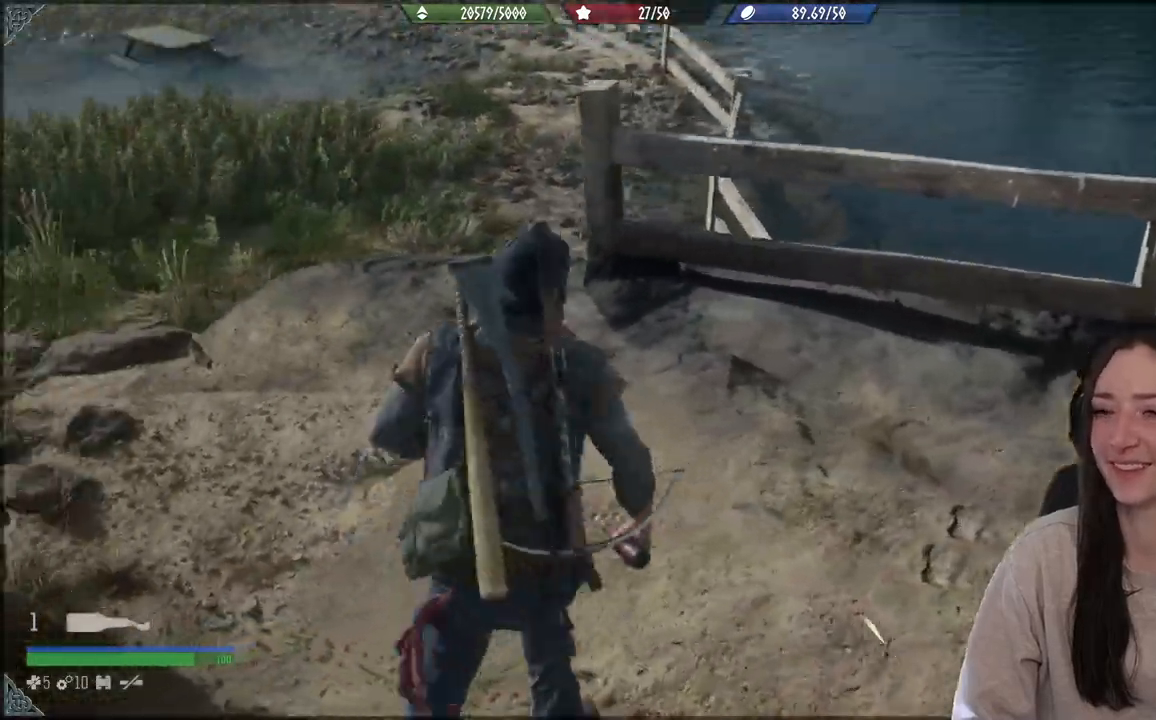
{"dt_ms": 1000, "buttons": [], "left_stick": "left", "right_stick": "up-left"}
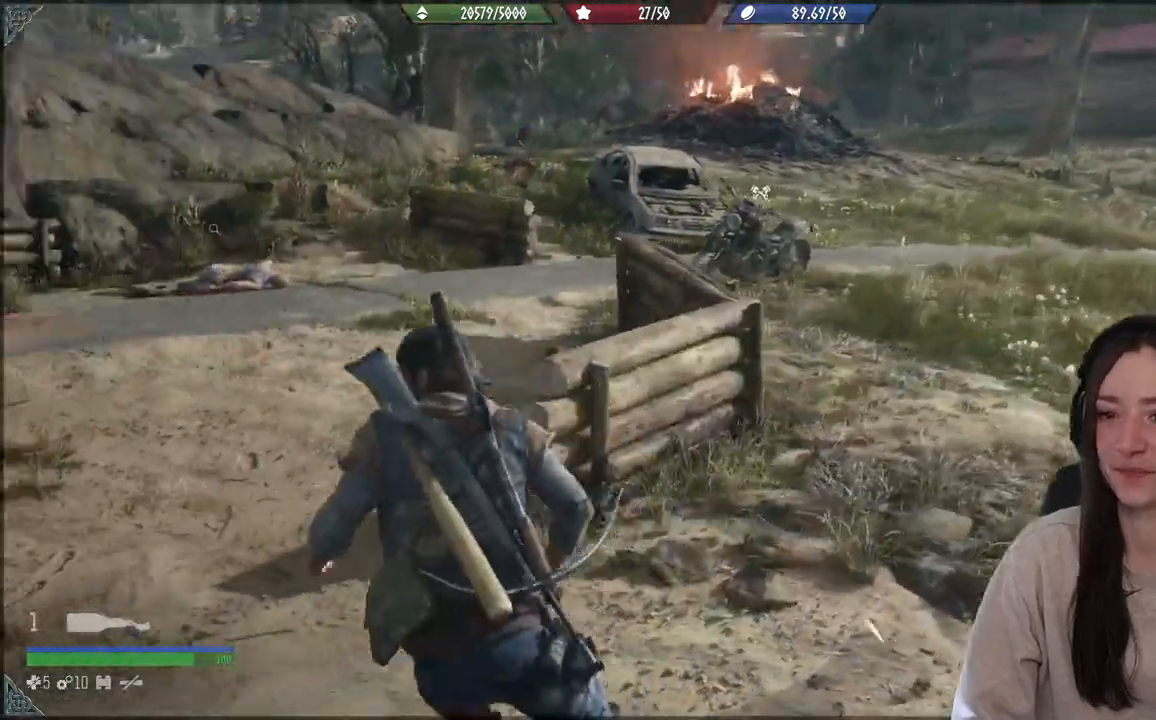
{"dt_ms": 500, "buttons": [], "left_stick": "up", "right_stick": "center", "events": [[200, "left_stick", "up"], [417, "right_stick", "center"]]}
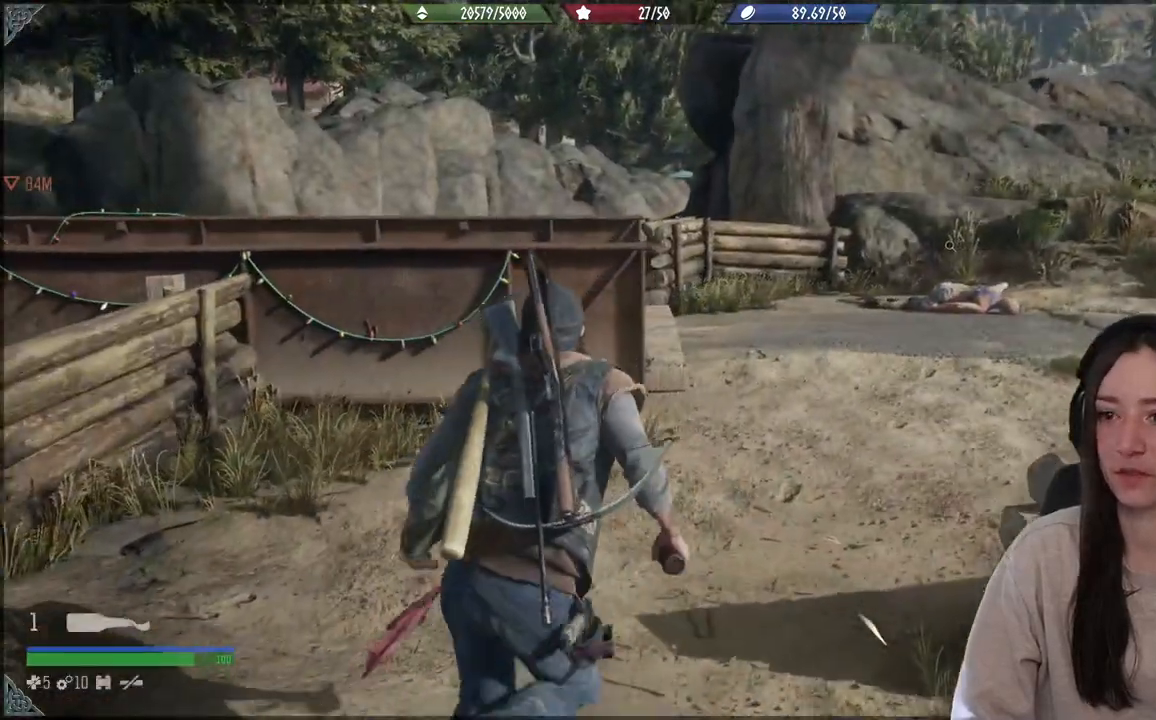
{"dt_ms": 500, "buttons": [], "left_stick": "up", "right_stick": "left", "events": [[217, "right_stick", "left"]]}
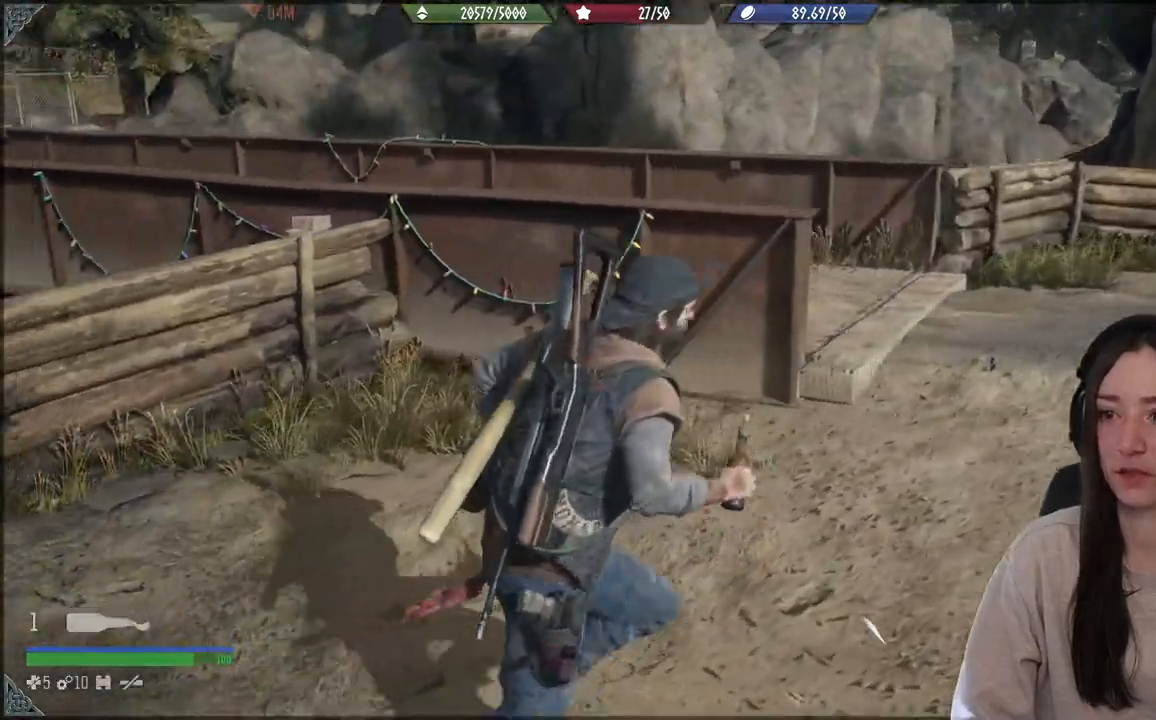
{"dt_ms": 500, "buttons": [], "left_stick": "up", "right_stick": "left", "events": []}
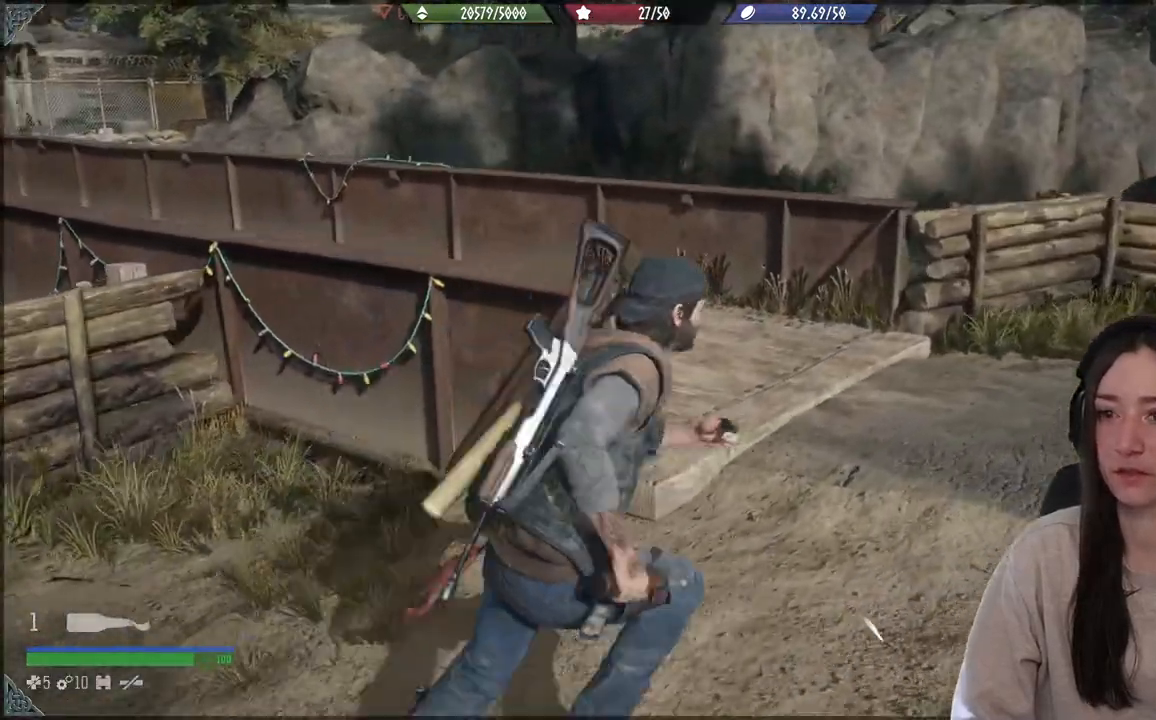
{"dt_ms": 500, "buttons": [], "left_stick": "up", "right_stick": "left", "events": []}
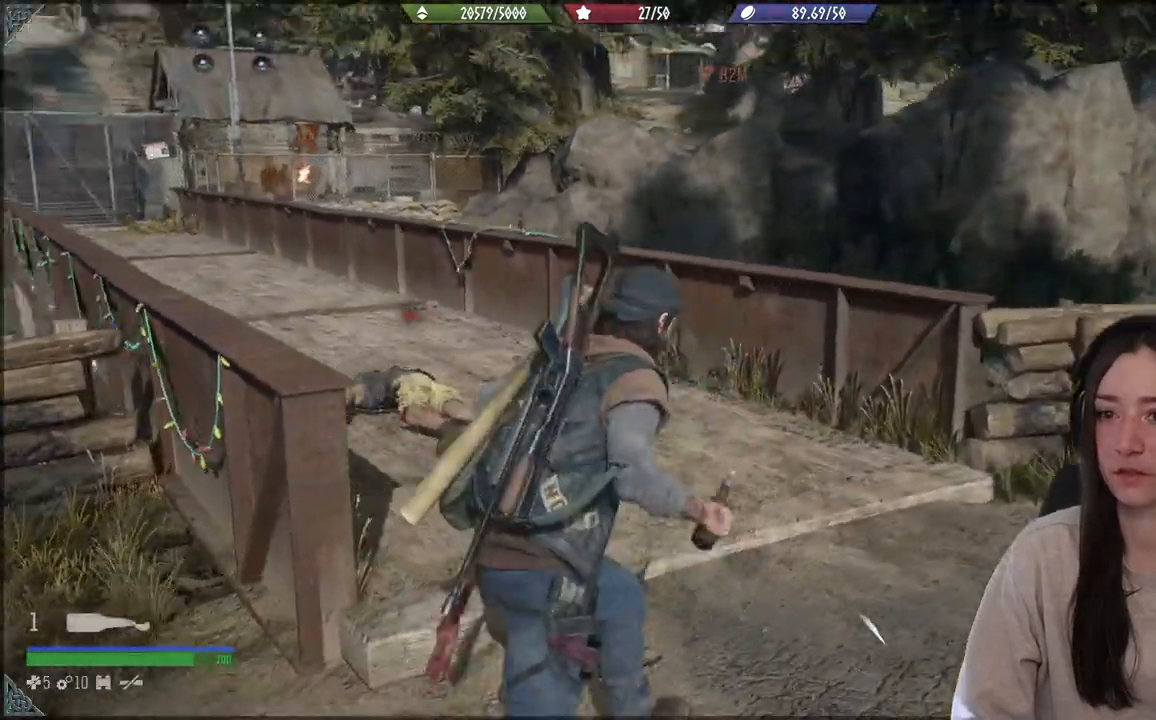
{"dt_ms": 500, "buttons": [], "left_stick": "down-right", "right_stick": "center", "events": [[433, "left_stick", "center"], [433, "right_stick", "center"], [483, "left_stick", "down-right"]]}
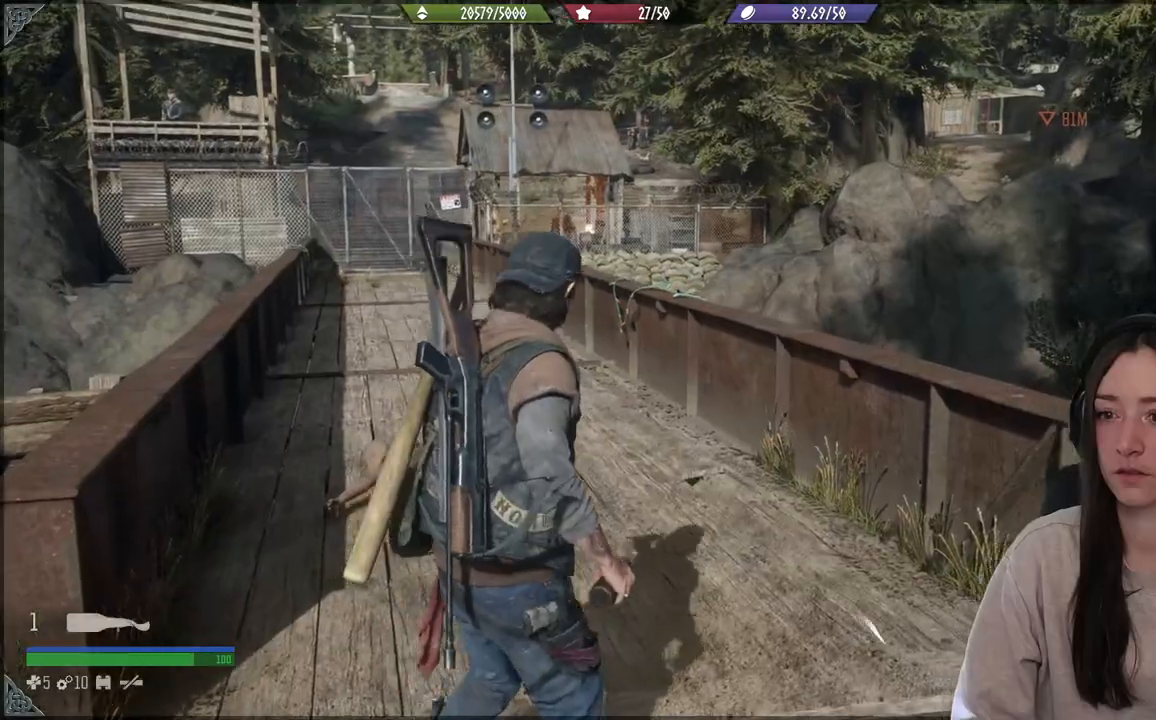
{"dt_ms": 500, "buttons": [], "left_stick": "down-right", "right_stick": "right", "events": [[17, "right_stick", "right"]]}
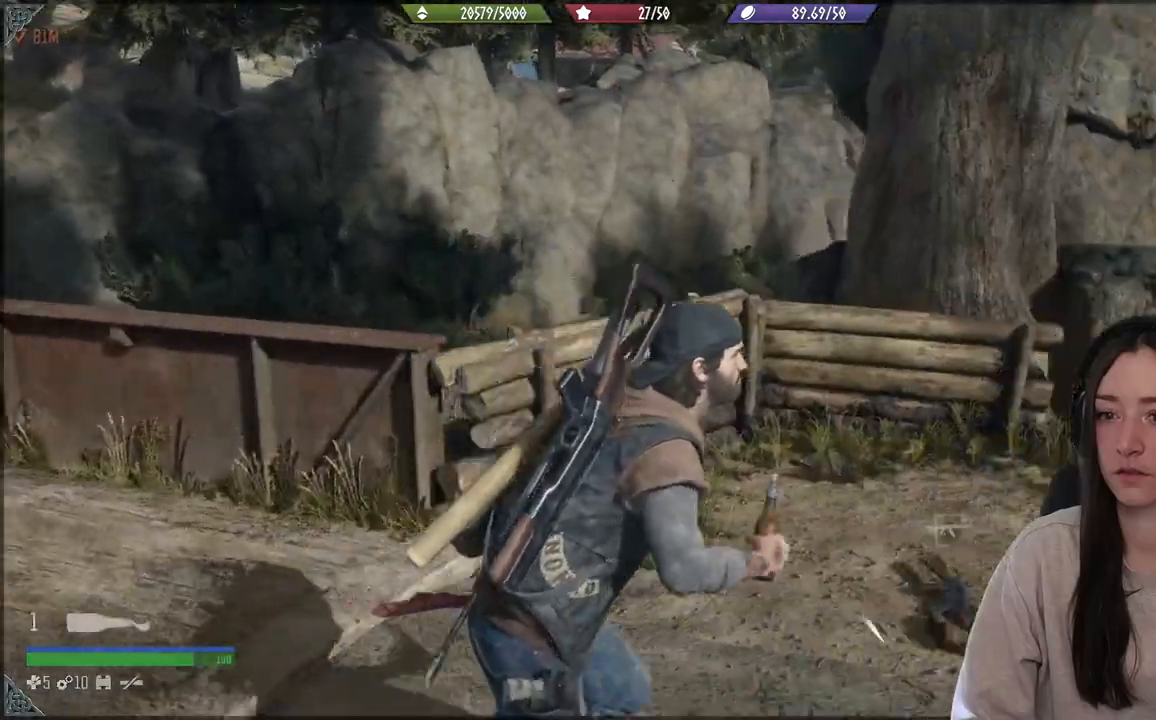
{"dt_ms": 500, "buttons": [], "left_stick": "down-right", "right_stick": "right", "events": []}
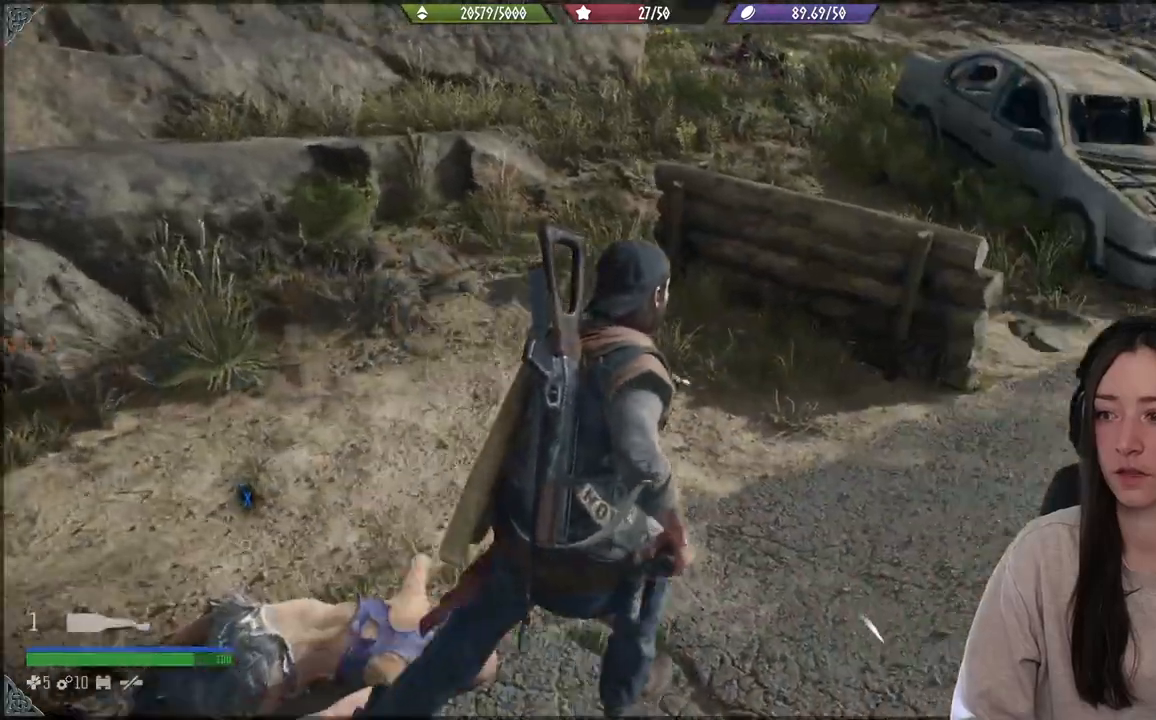
{"dt_ms": 500, "buttons": [], "left_stick": "up-right", "right_stick": "right", "events": [[50, "left_stick", "up-right"]]}
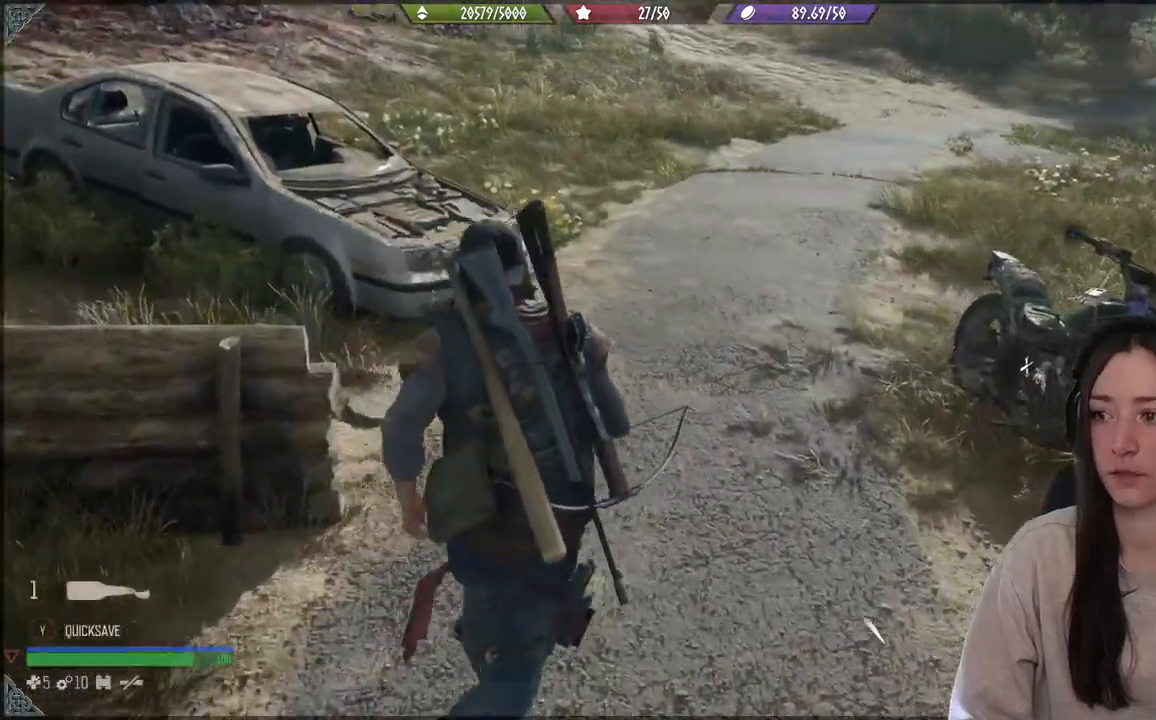
{"dt_ms": 500, "buttons": [], "left_stick": "up", "right_stick": "right", "events": [[500, "left_stick", "up"]]}
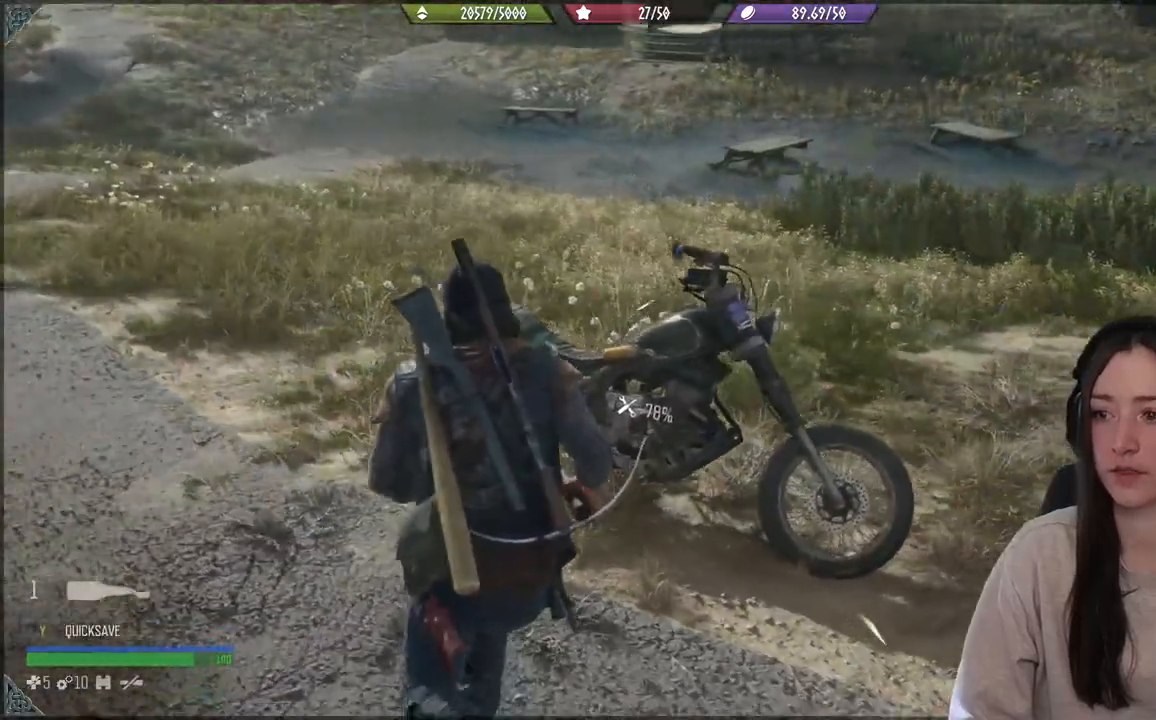
{"dt_ms": 500, "buttons": ["X"], "left_stick": "center", "right_stick": "center", "events": [[133, "right_stick", "center"], [167, "left_stick", "center"], [233, "X", "down"]]}
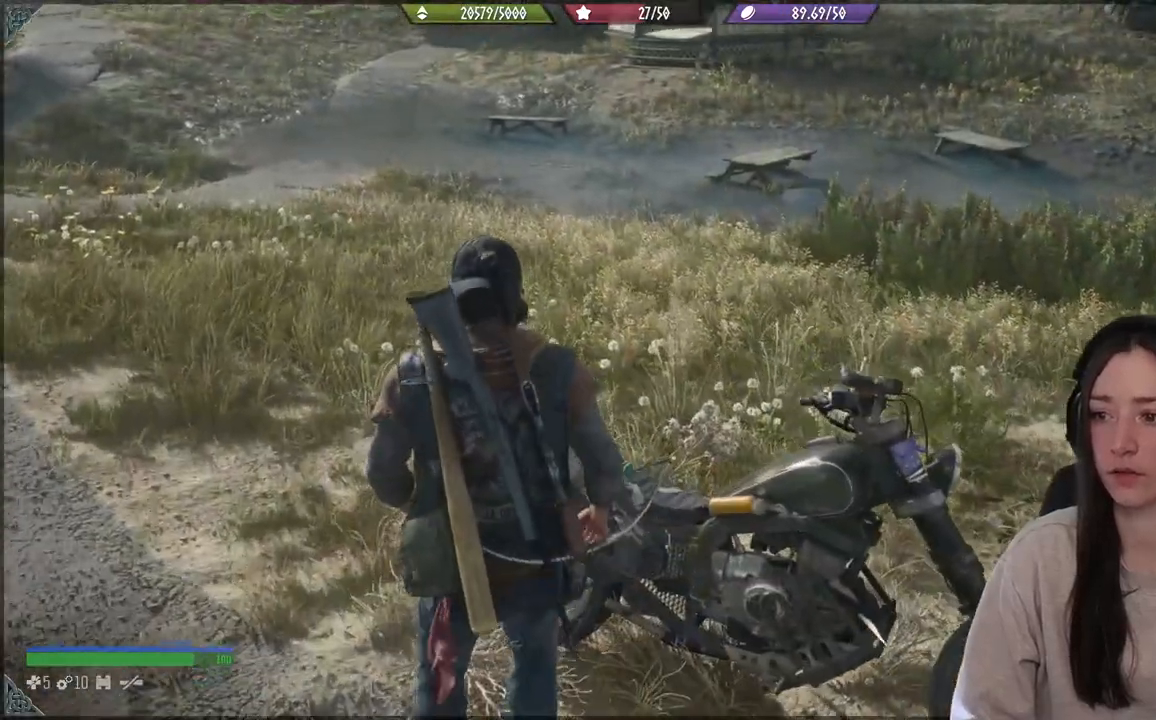
{"dt_ms": 500, "buttons": [], "left_stick": "center", "right_stick": "center", "events": [[433, "X", "up"]]}
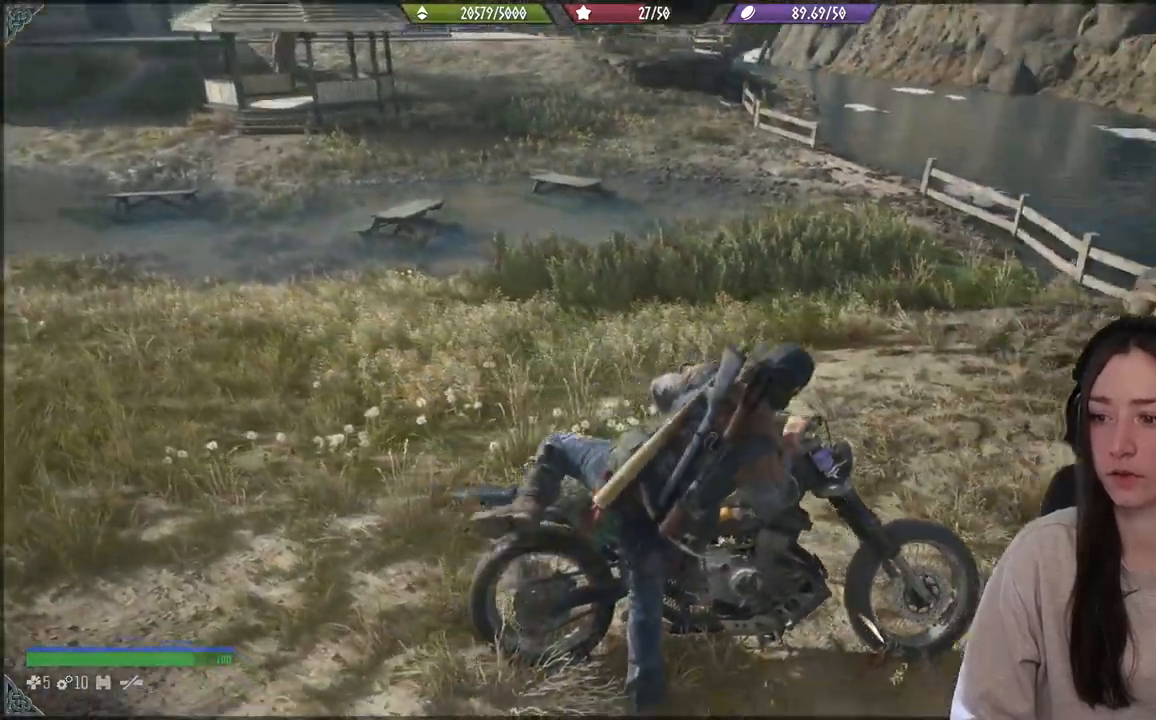
{"dt_ms": 500, "buttons": [], "left_stick": "down-right", "right_stick": "center", "events": [[283, "left_stick", "down-right"]]}
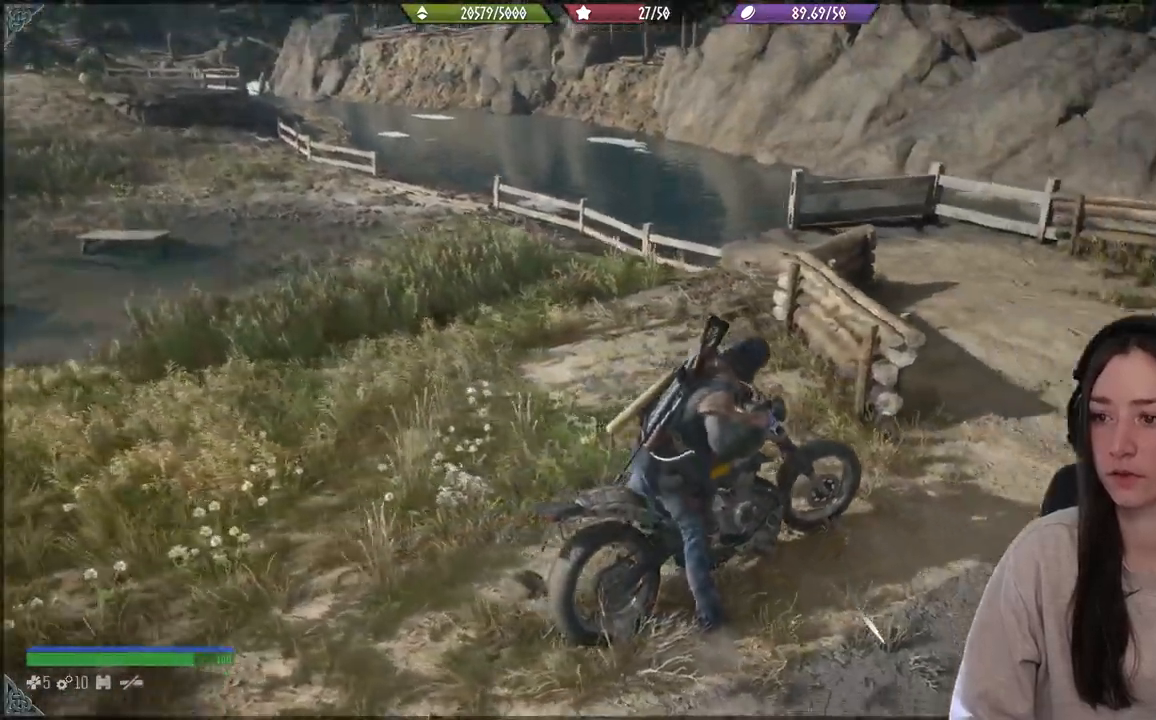
{"dt_ms": 500, "buttons": [], "left_stick": "up-right", "right_stick": "center", "events": [[400, "left_stick", "up-right"]]}
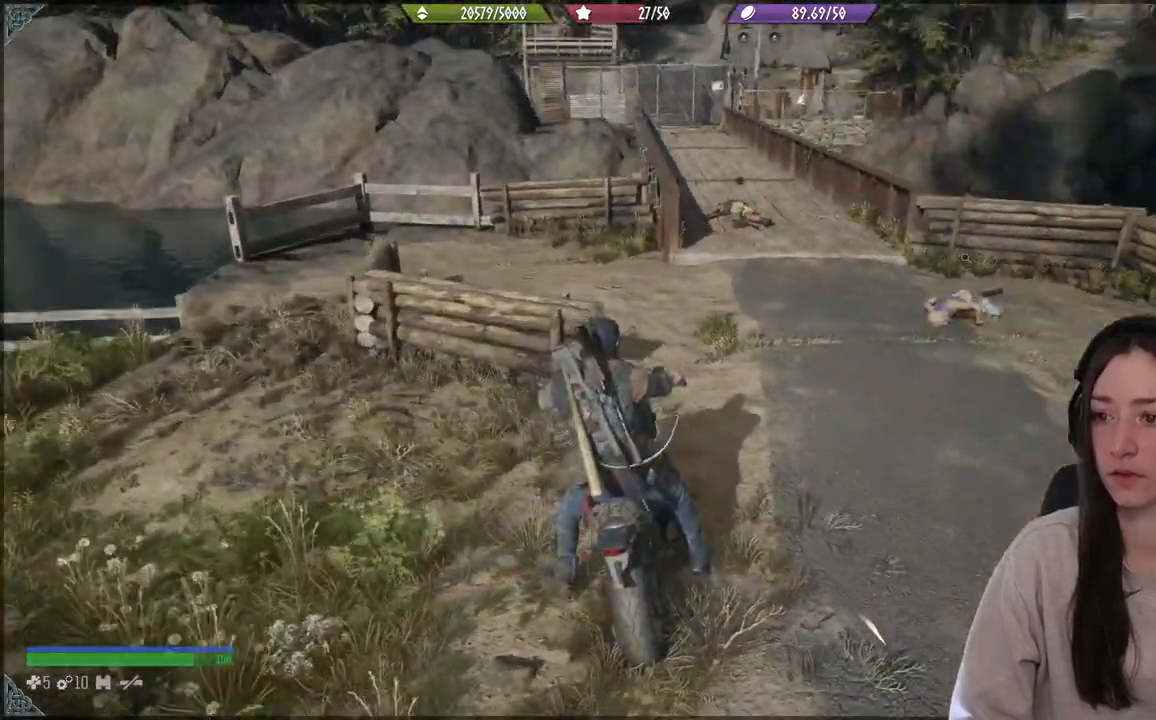
{"dt_ms": 500, "buttons": ["R2"], "left_stick": "up-right", "right_stick": "up", "events": [[17, "R2", "down"], [467, "right_stick", "up"]]}
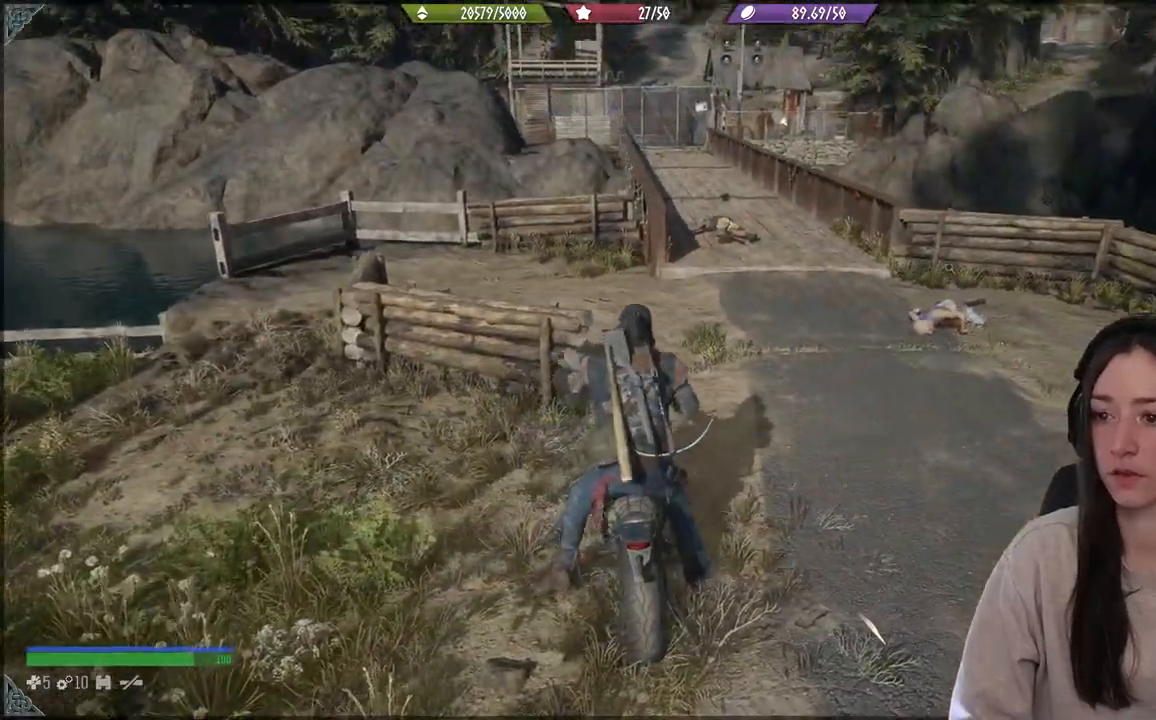
{"dt_ms": 500, "buttons": ["R2"], "left_stick": "up-right", "right_stick": "center", "events": [[233, "right_stick", "center"]]}
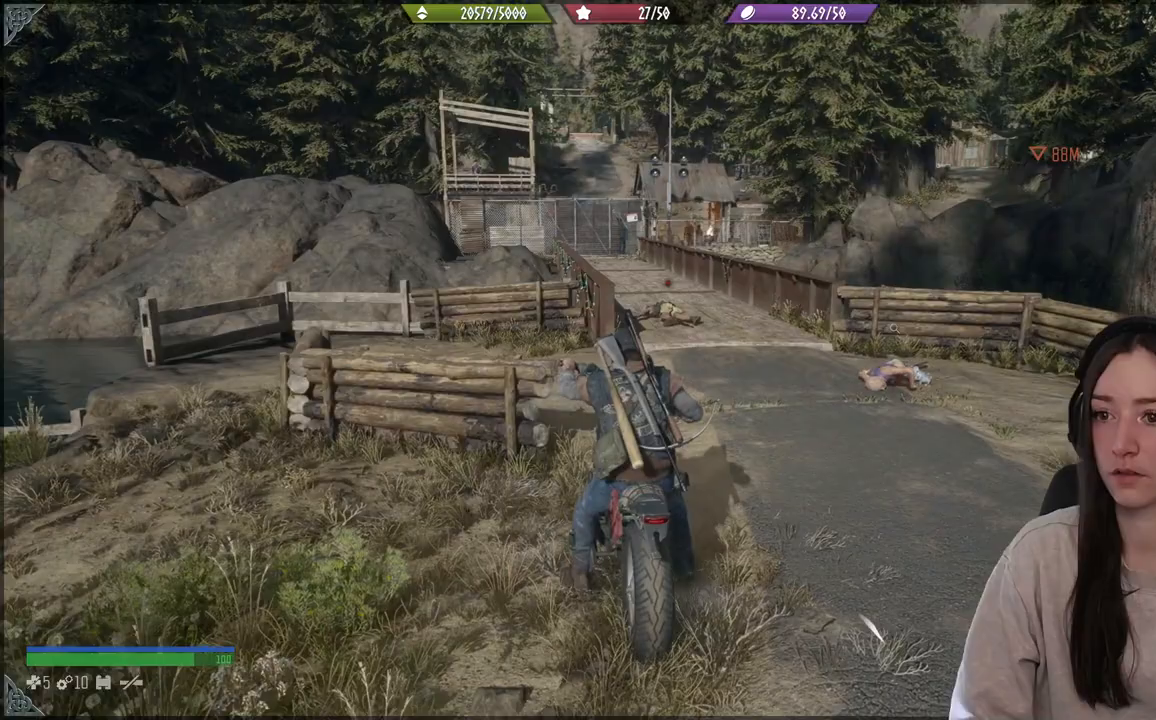
{"dt_ms": 500, "buttons": ["R2"], "left_stick": "up-right", "right_stick": "center", "events": []}
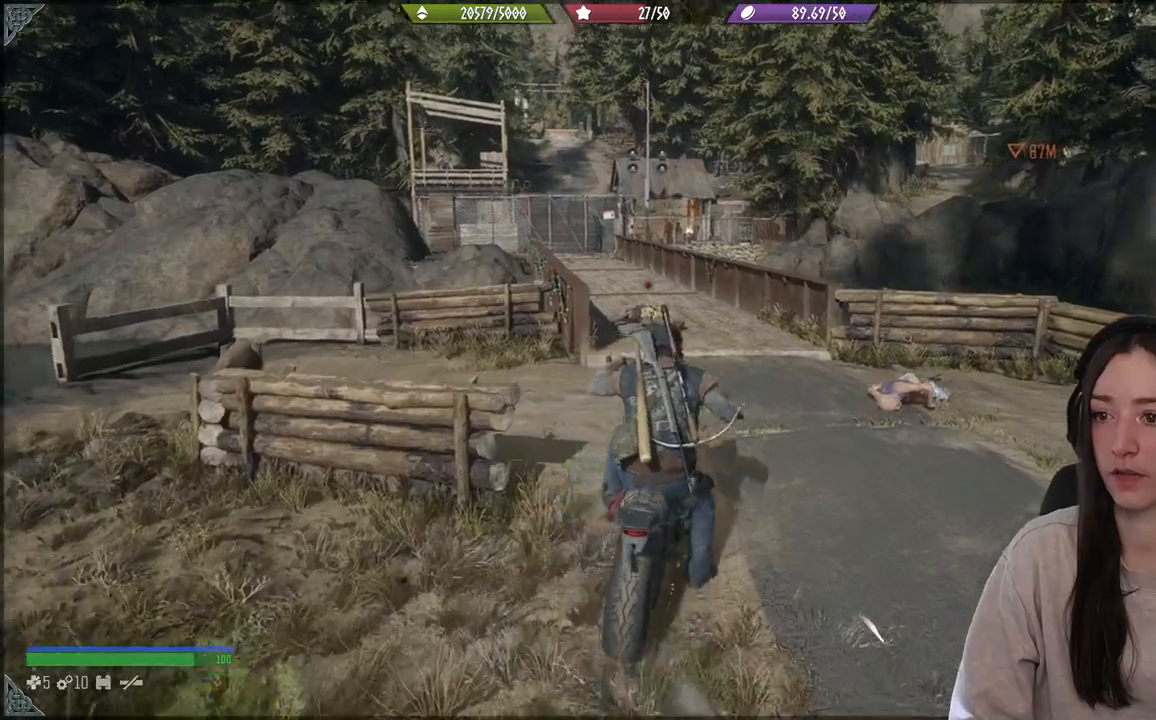
{"dt_ms": 500, "buttons": ["R2"], "left_stick": "up", "right_stick": "center", "events": [[50, "left_stick", "up"]]}
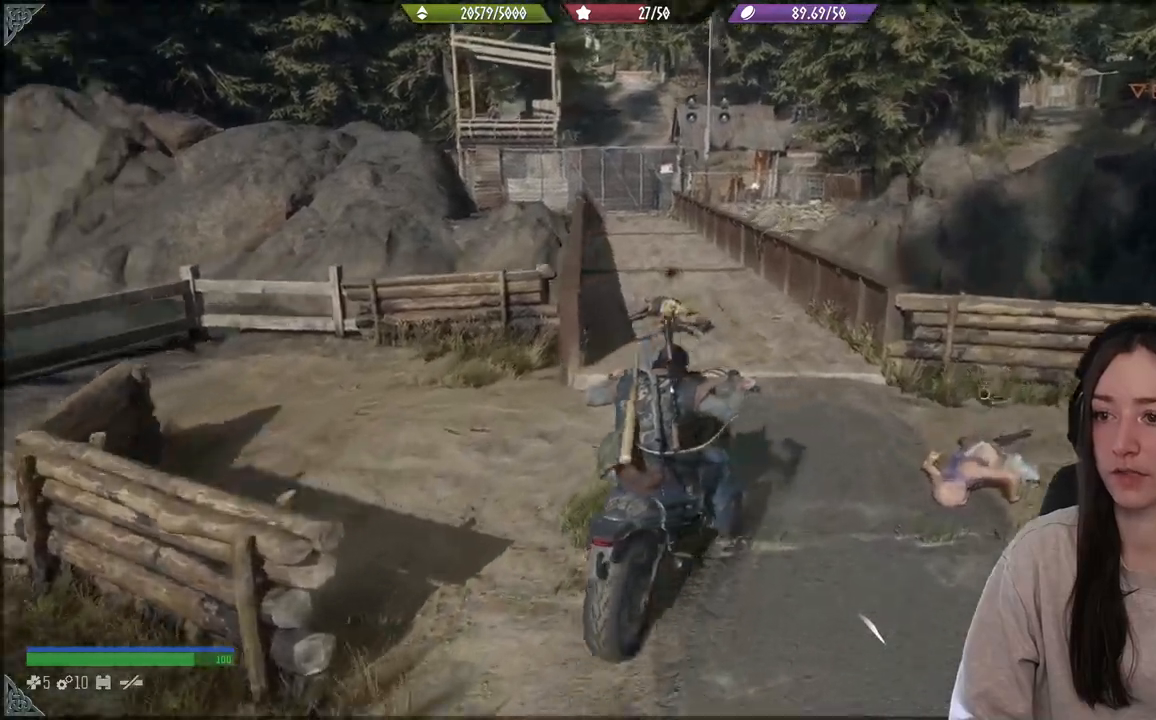
{"dt_ms": 500, "buttons": ["R2"], "left_stick": "up-left", "right_stick": "center", "events": [[300, "left_stick", "up-left"]]}
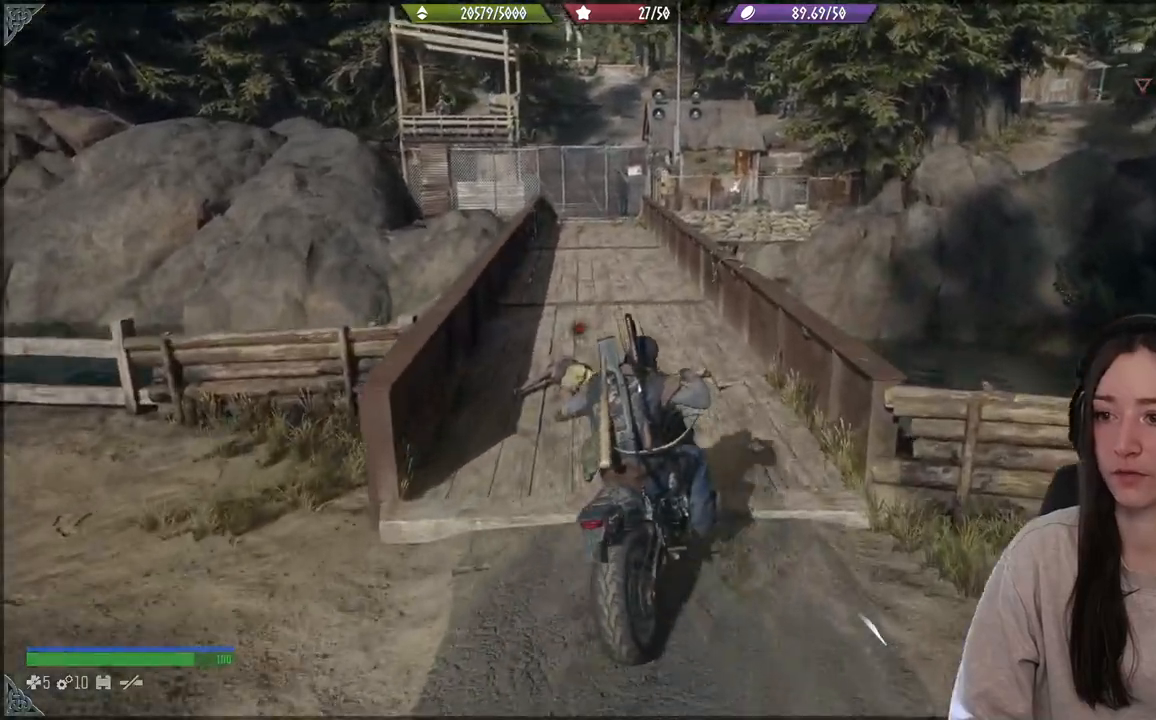
{"dt_ms": 500, "buttons": ["R2"], "left_stick": "center", "right_stick": "up-left", "events": [[100, "left_stick", "left"], [100, "right_stick", "up-left"], [400, "left_stick", "center"]]}
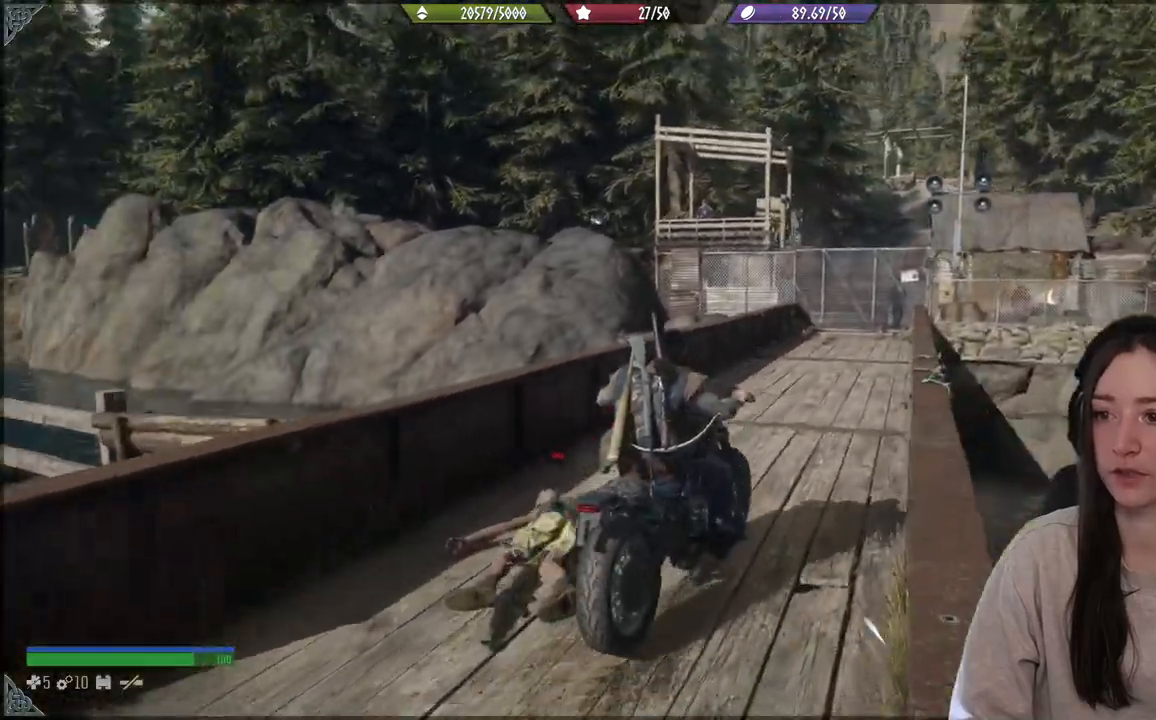
{"dt_ms": 500, "buttons": [], "left_stick": "up-left", "right_stick": "right", "events": [[167, "right_stick", "center"], [333, "R2", "up"], [333, "right_stick", "right"], [367, "left_stick", "up-left"]]}
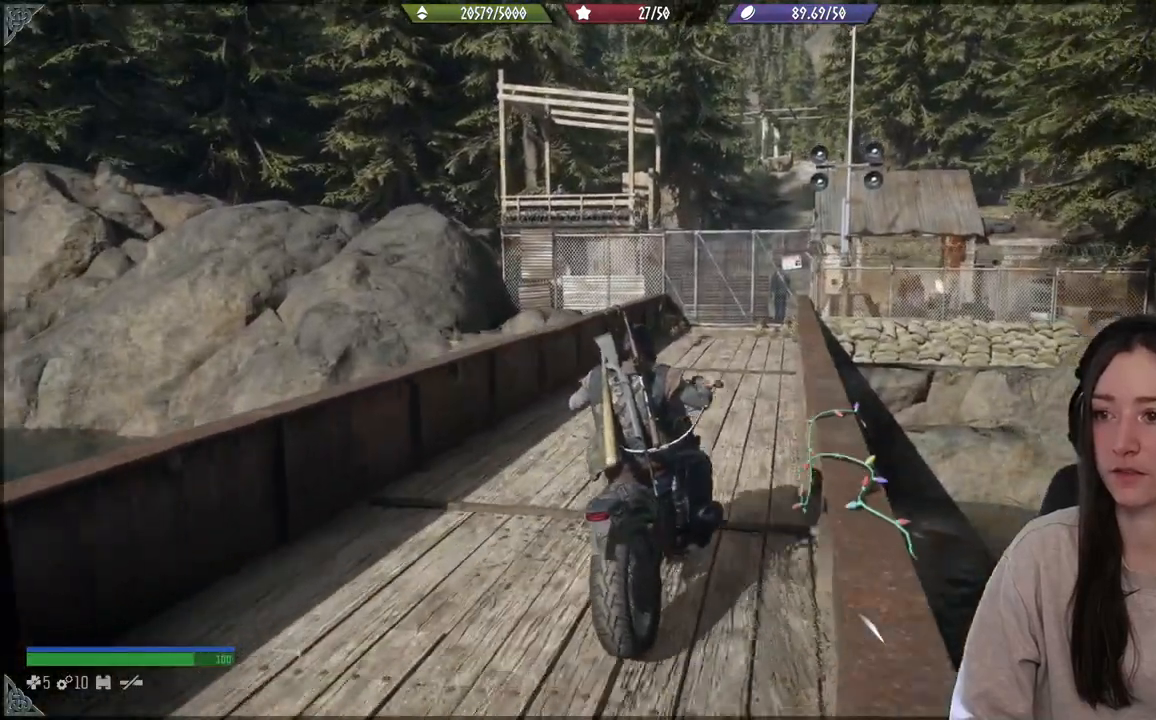
{"dt_ms": 500, "buttons": [], "left_stick": "center", "right_stick": "center", "events": [[17, "right_stick", "center"], [67, "left_stick", "center"], [267, "right_stick", "down-right"], [433, "right_stick", "center"]]}